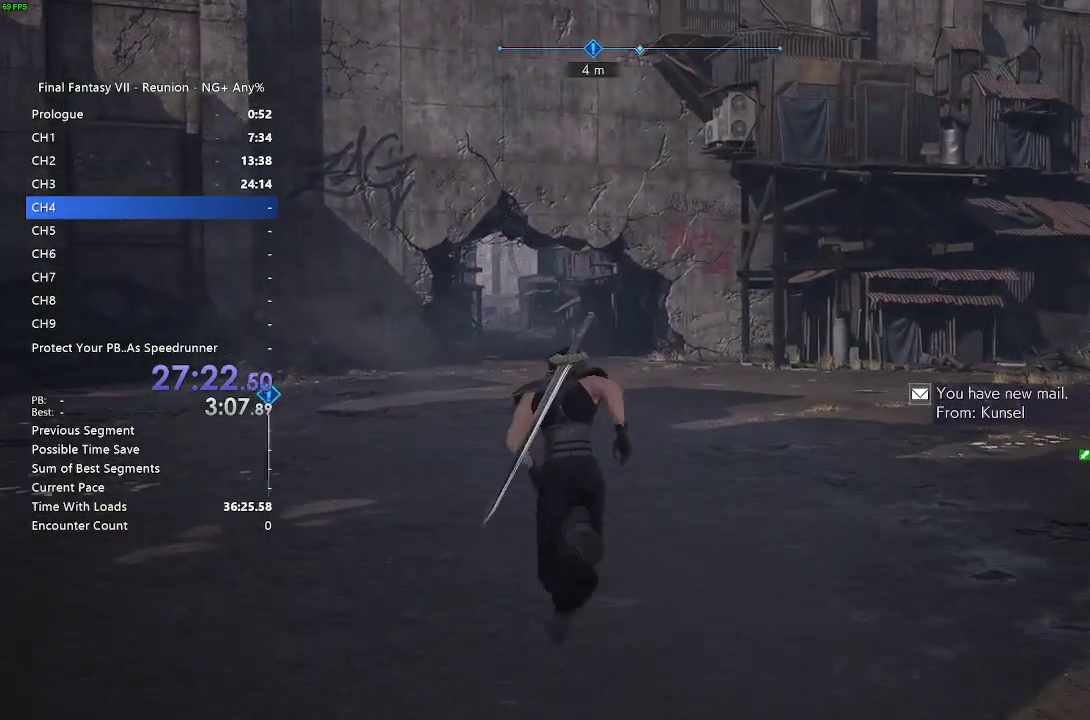
Gameplay with a controller (PlayStation layout); each line is a JSON object with the inputs held at the frame after it. "events" lists button and stick changes between this image and that frame as [ms after this image, input, new state], when the widget could be followed in between.
{"buttons": ["CROSS", "R2"], "left_stick": "up", "right_stick": "center", "events": [[150, "CROSS", "down"], [200, "CROSS", "up"], [283, "CROSS", "down"], [350, "CROSS", "up"], [367, "left_stick", "up"], [450, "CROSS", "down"]]}
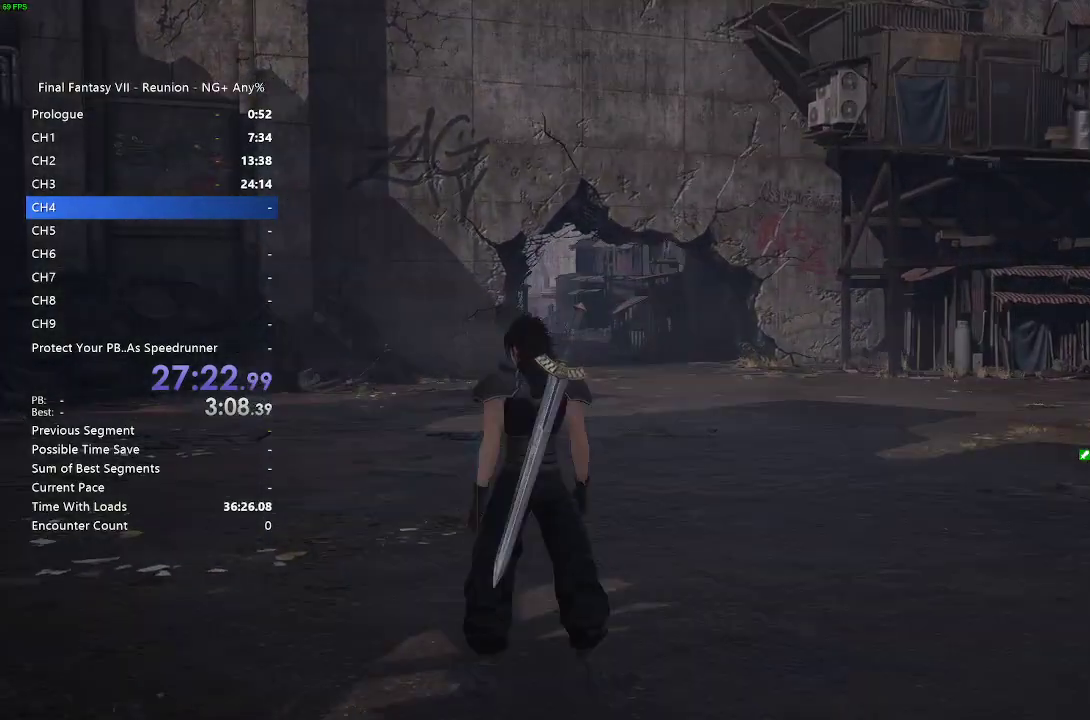
{"buttons": [], "left_stick": "up", "right_stick": "center", "events": [[17, "CROSS", "up"], [83, "CROSS", "down"], [150, "CROSS", "up"], [217, "CROSS", "down"], [300, "CROSS", "up"], [333, "R2", "up"]]}
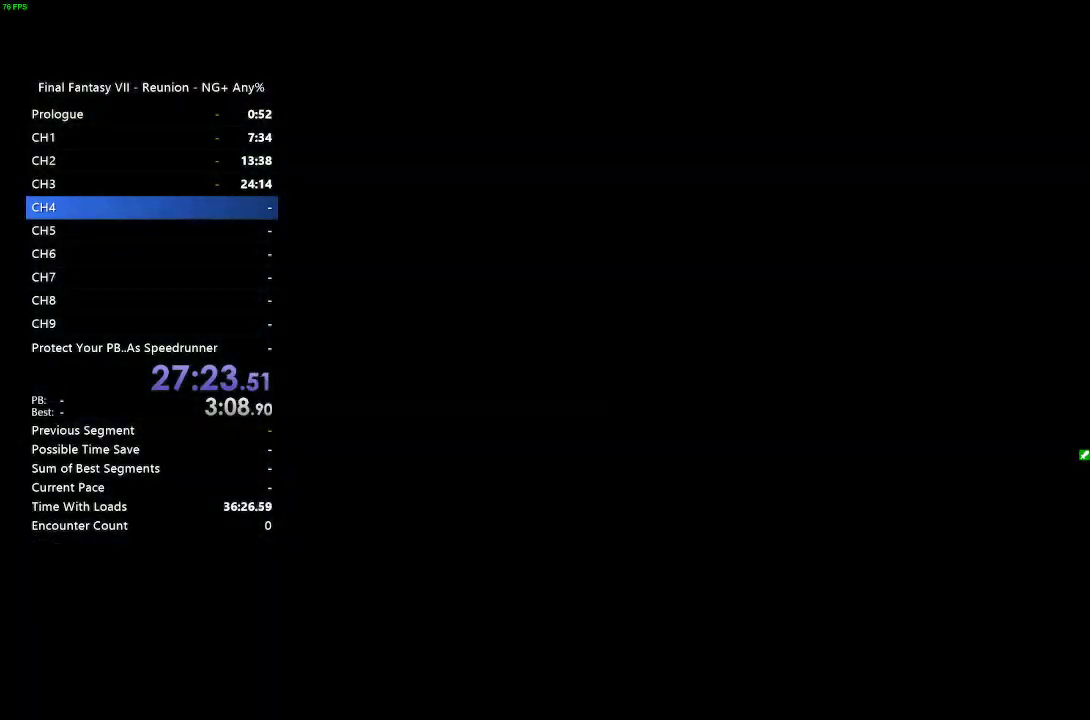
{"buttons": [], "left_stick": "center", "right_stick": "center", "events": [[33, "left_stick", "center"]]}
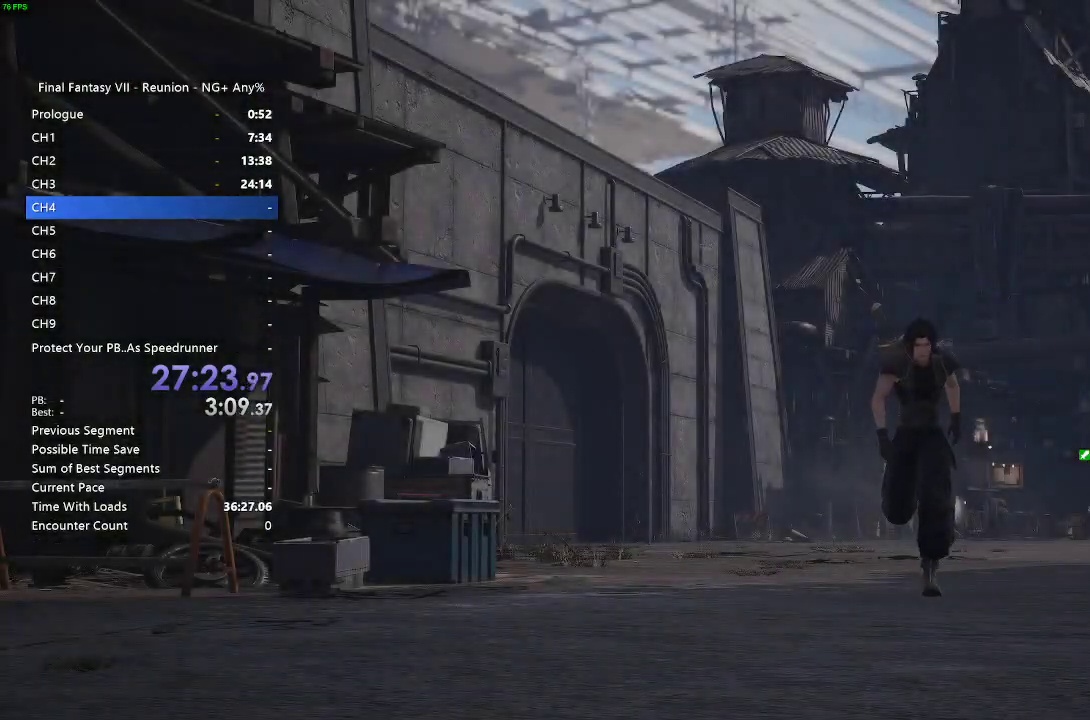
{"buttons": [], "left_stick": "center", "right_stick": "center", "events": [[267, "START", "down"], [383, "START", "up"]]}
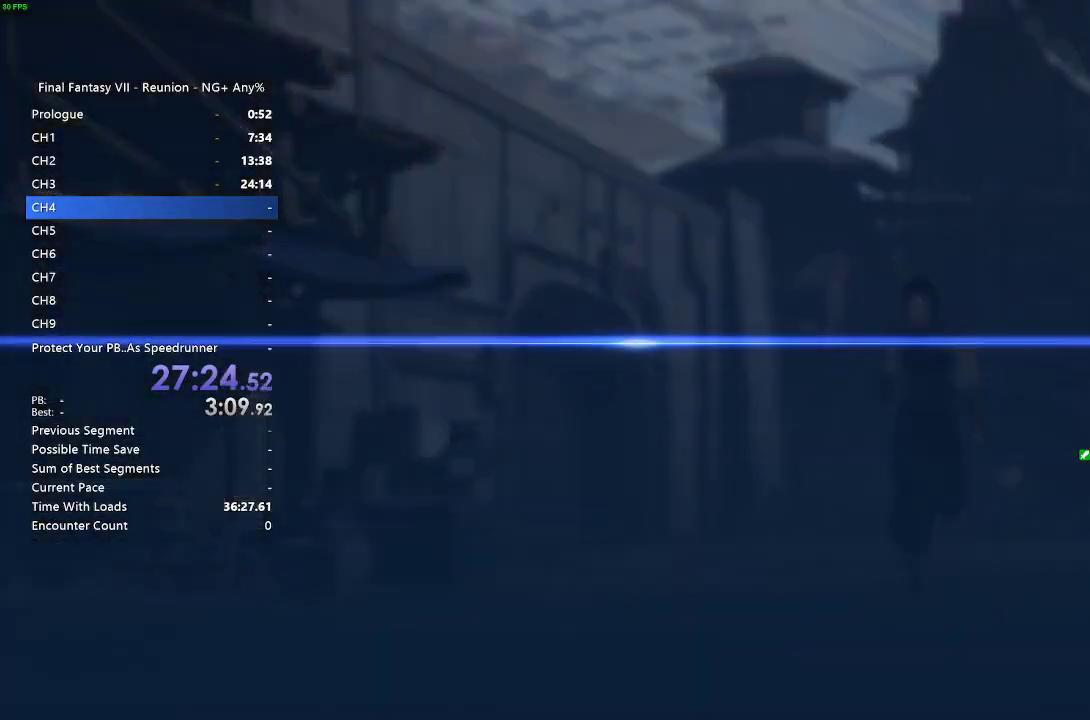
{"buttons": ["CROSS"], "left_stick": "center", "right_stick": "center", "events": [[367, "DPAD_DOWN", "down"], [450, "CROSS", "down"], [483, "DPAD_DOWN", "up"]]}
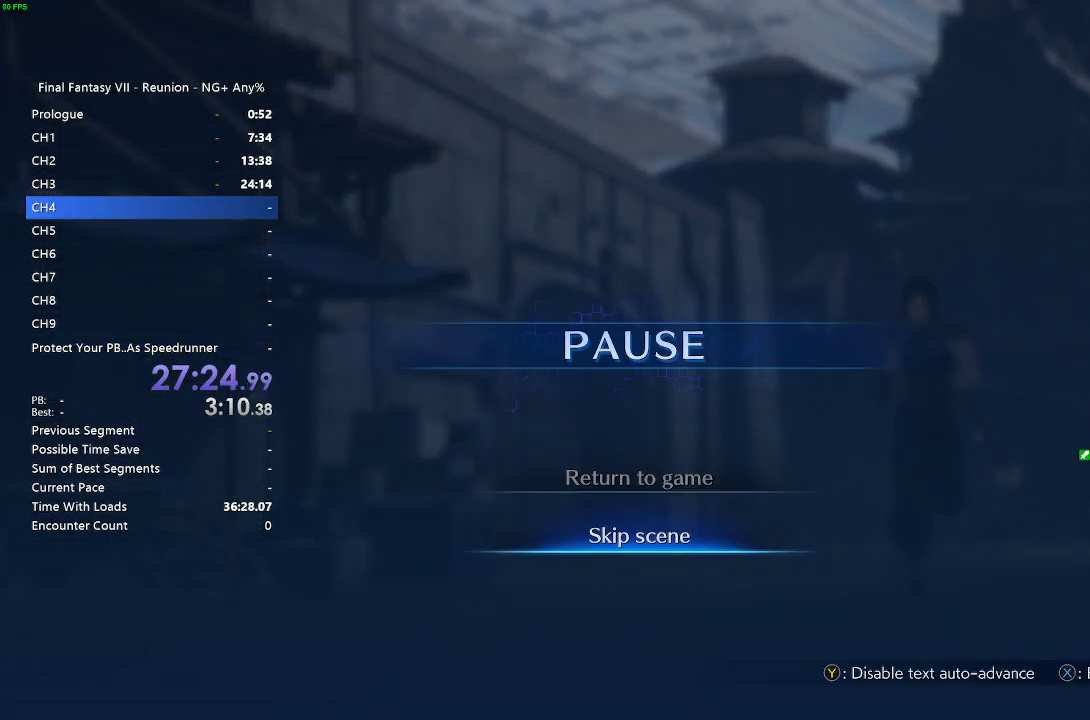
{"buttons": [], "left_stick": "center", "right_stick": "center", "events": [[67, "CROSS", "up"]]}
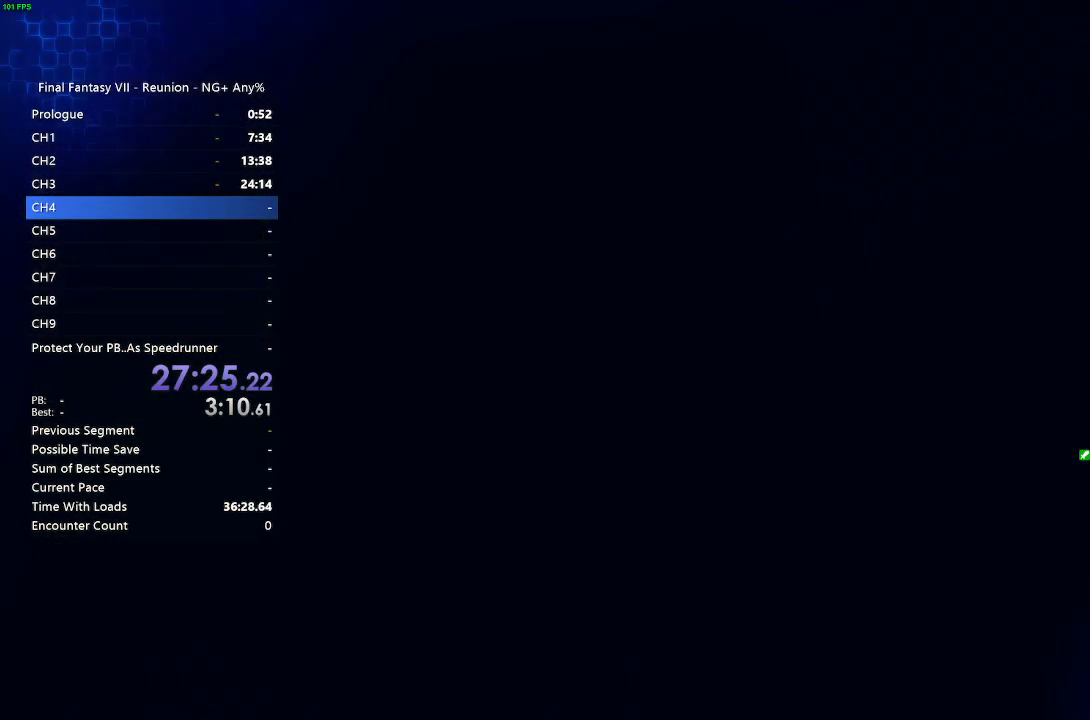
{"buttons": [], "left_stick": "center", "right_stick": "center", "events": []}
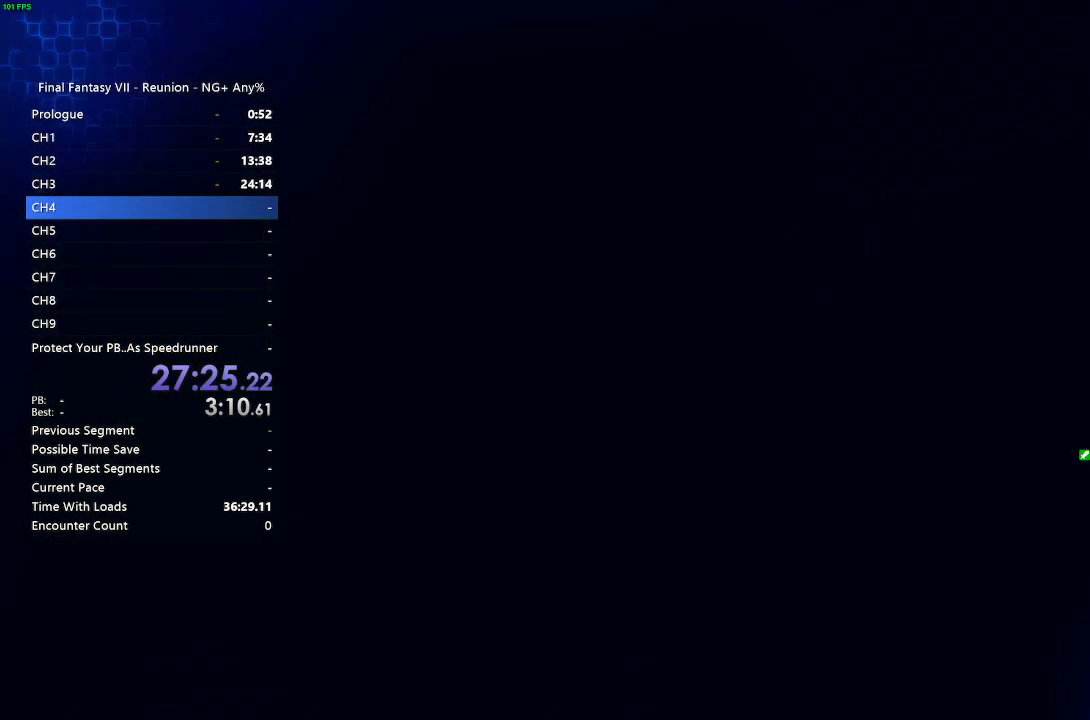
{"buttons": [], "left_stick": "center", "right_stick": "center", "events": []}
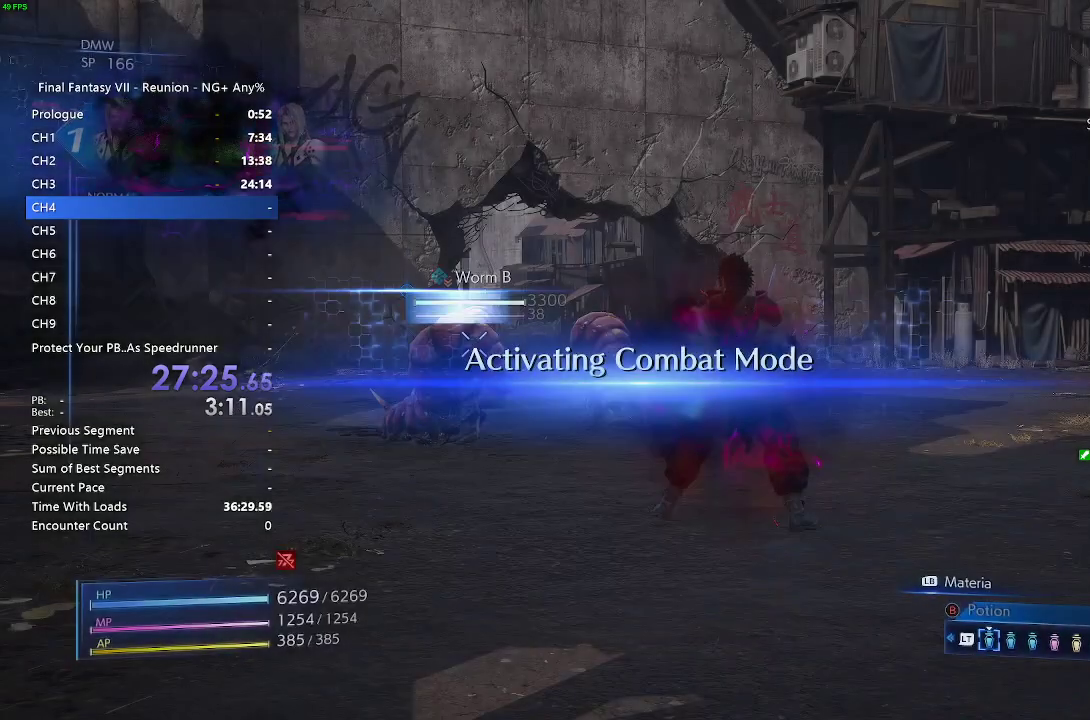
{"buttons": [], "left_stick": "center", "right_stick": "center", "events": []}
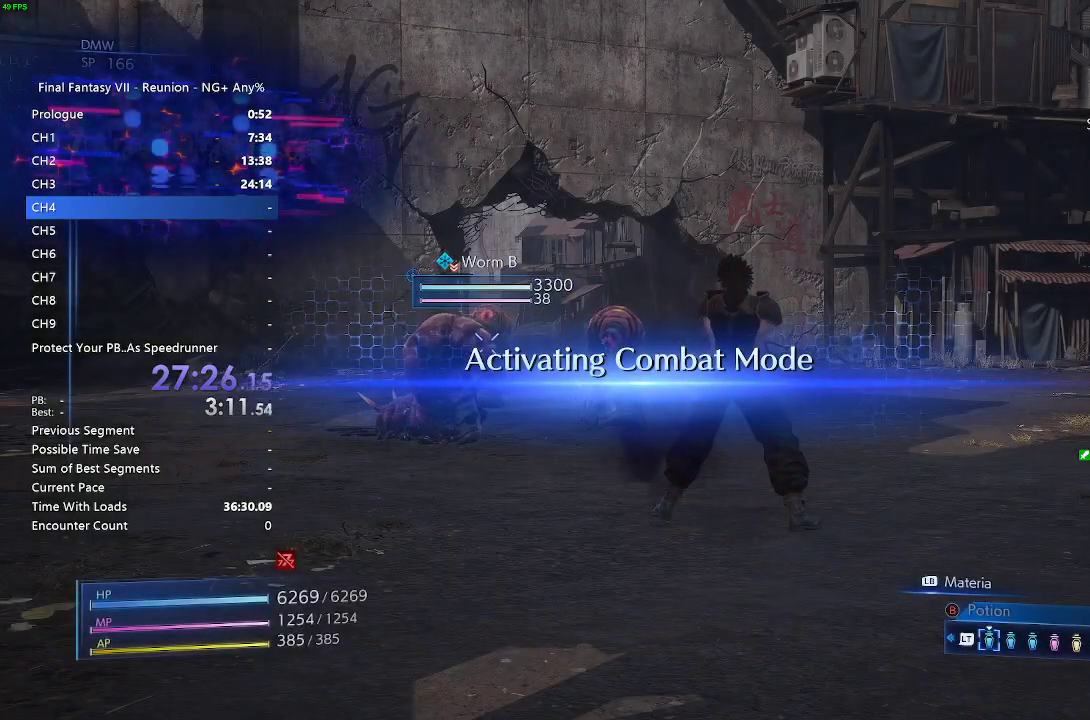
{"buttons": [], "left_stick": "center", "right_stick": "center", "events": []}
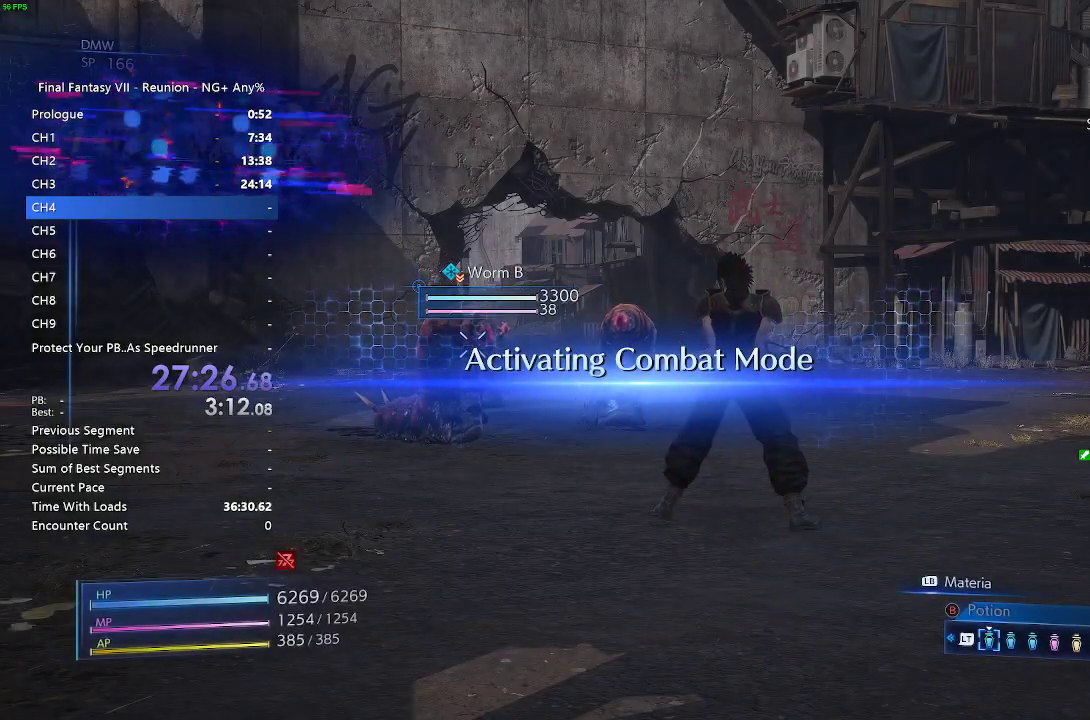
{"buttons": [], "left_stick": "up", "right_stick": "center", "events": [[450, "left_stick", "up-right"], [500, "left_stick", "up"]]}
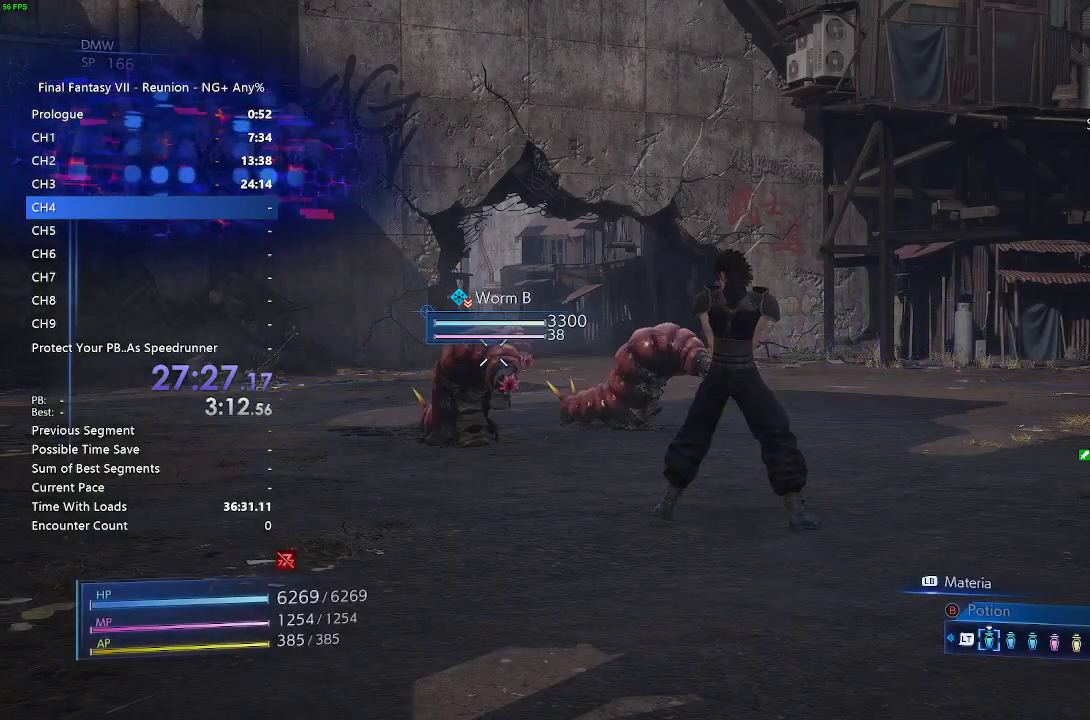
{"buttons": ["L1"], "left_stick": "up", "right_stick": "center", "events": [[417, "L1", "down"]]}
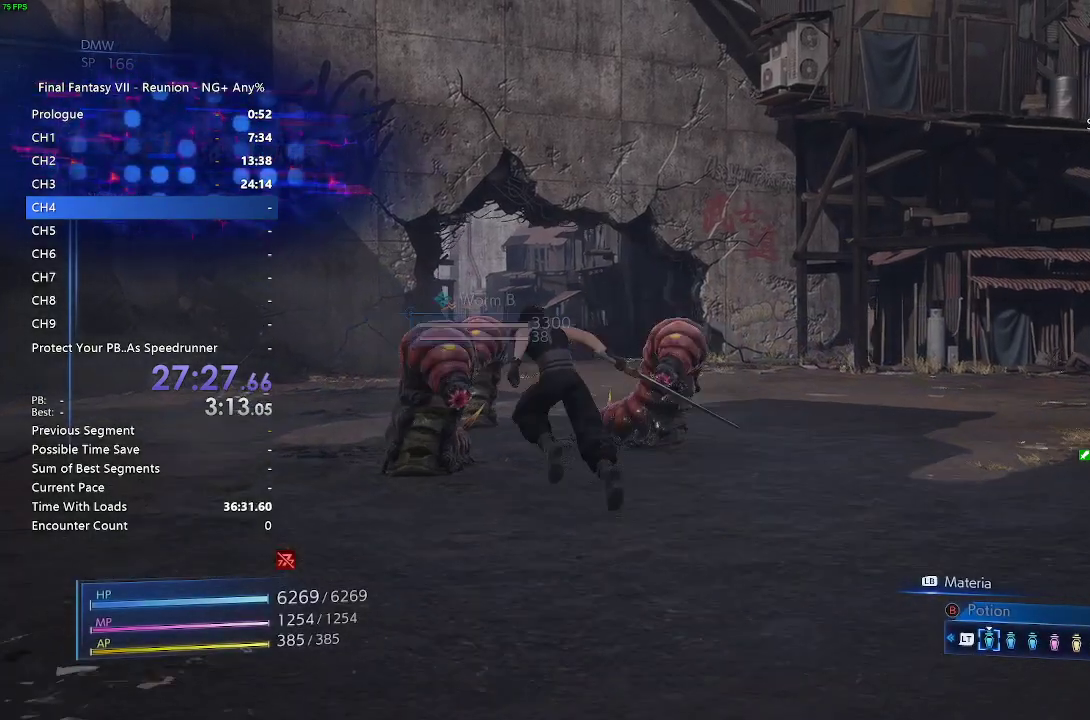
{"buttons": ["L1"], "left_stick": "center", "right_stick": "center", "events": [[17, "R2", "down"], [100, "R2", "up"], [333, "CROSS", "down"], [433, "CROSS", "up"], [500, "left_stick", "center"]]}
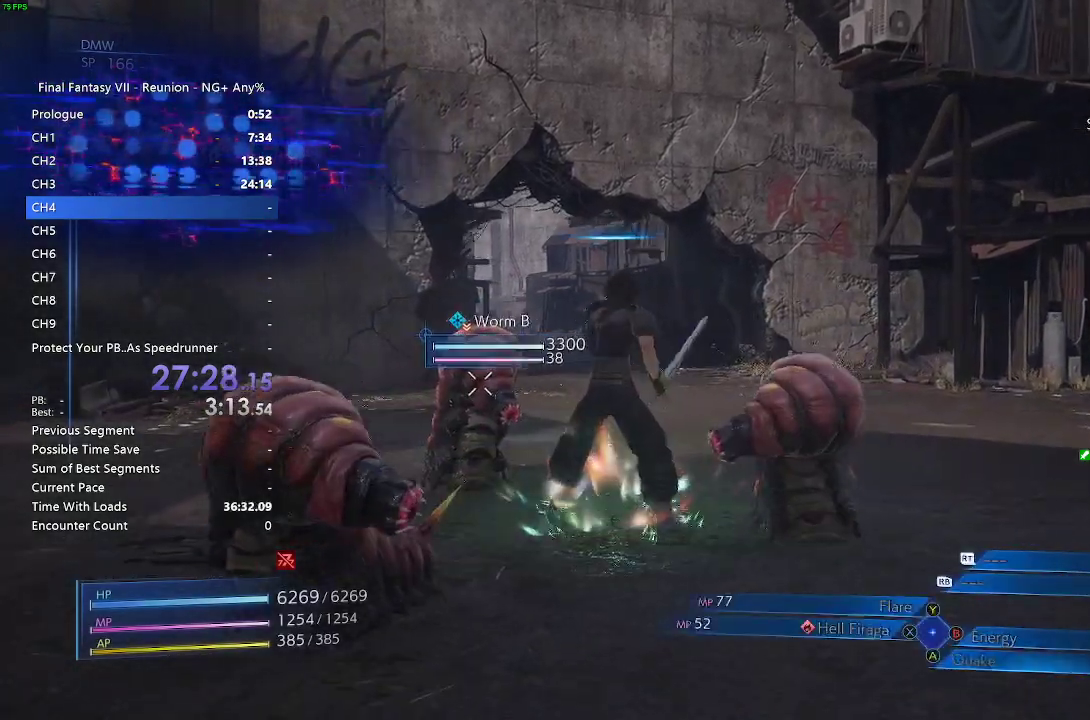
{"buttons": [], "left_stick": "center", "right_stick": "center", "events": [[167, "CROSS", "down"], [183, "CROSS", "up"], [183, "left_stick", "down-left"], [233, "left_stick", "down"], [367, "left_stick", "center"], [433, "L1", "up"]]}
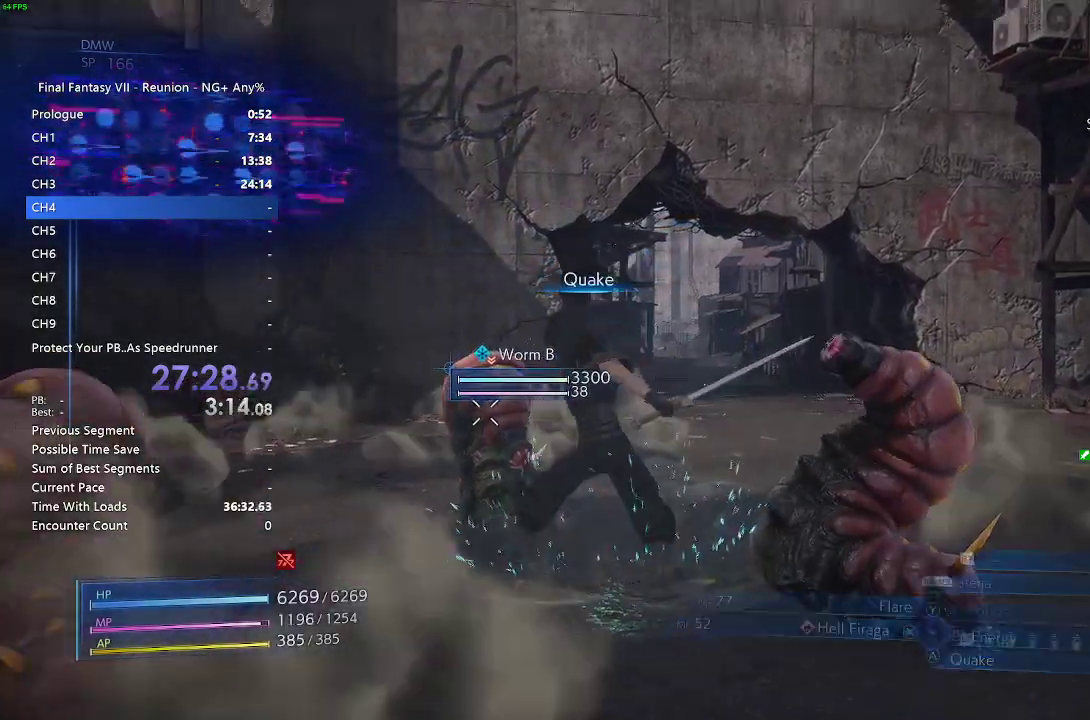
{"buttons": [], "left_stick": "center", "right_stick": "center", "events": [[50, "right_stick", "up-left"], [433, "right_stick", "center"]]}
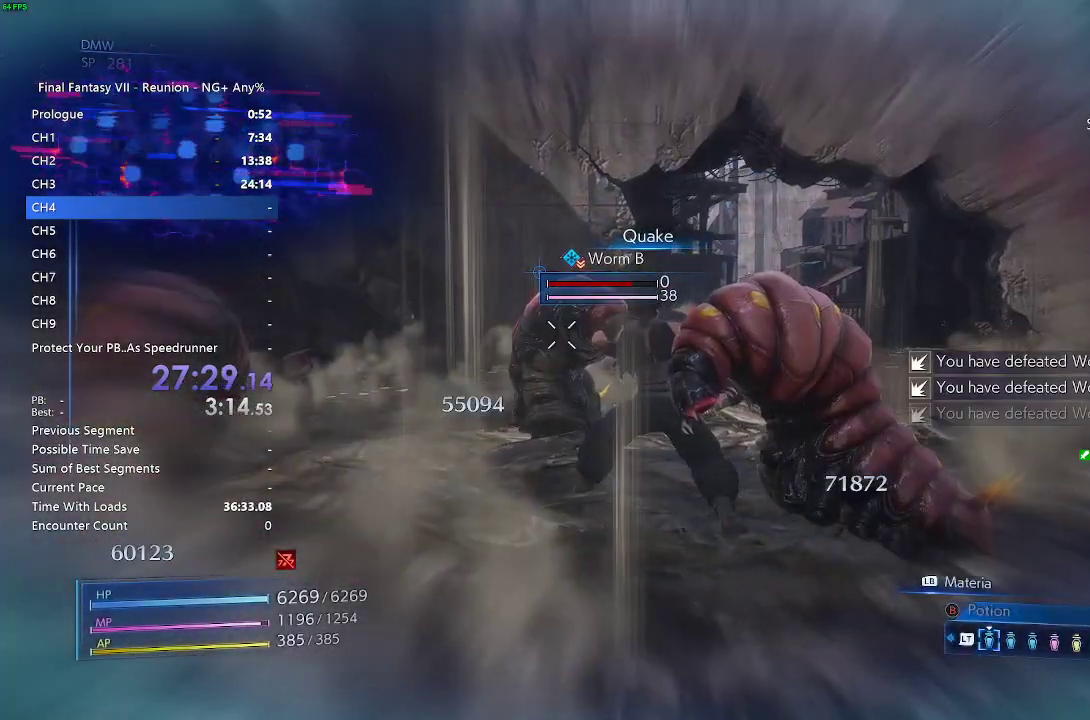
{"buttons": [], "left_stick": "center", "right_stick": "center", "events": []}
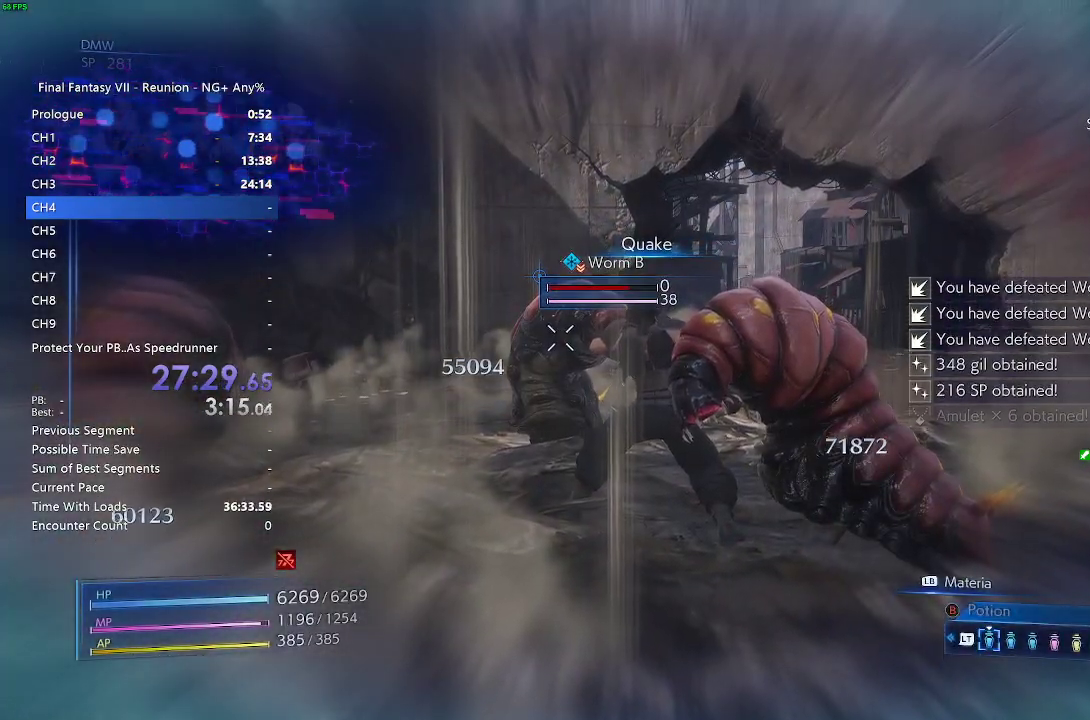
{"buttons": [], "left_stick": "center", "right_stick": "center", "events": []}
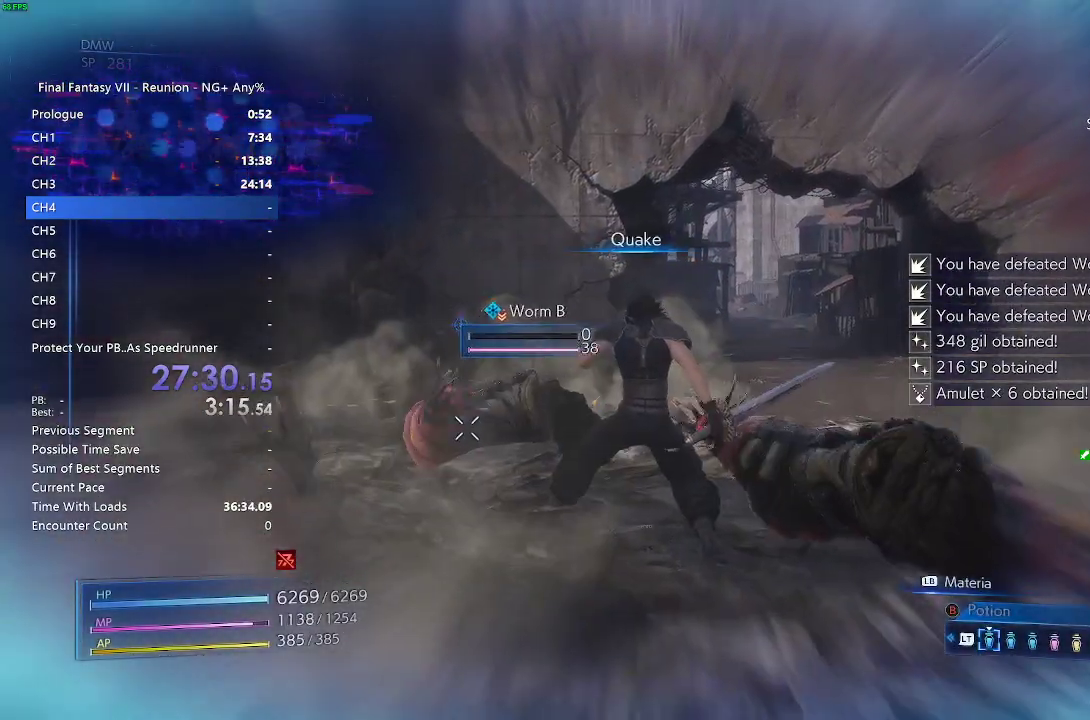
{"buttons": [], "left_stick": "up", "right_stick": "center", "events": [[150, "left_stick", "up"]]}
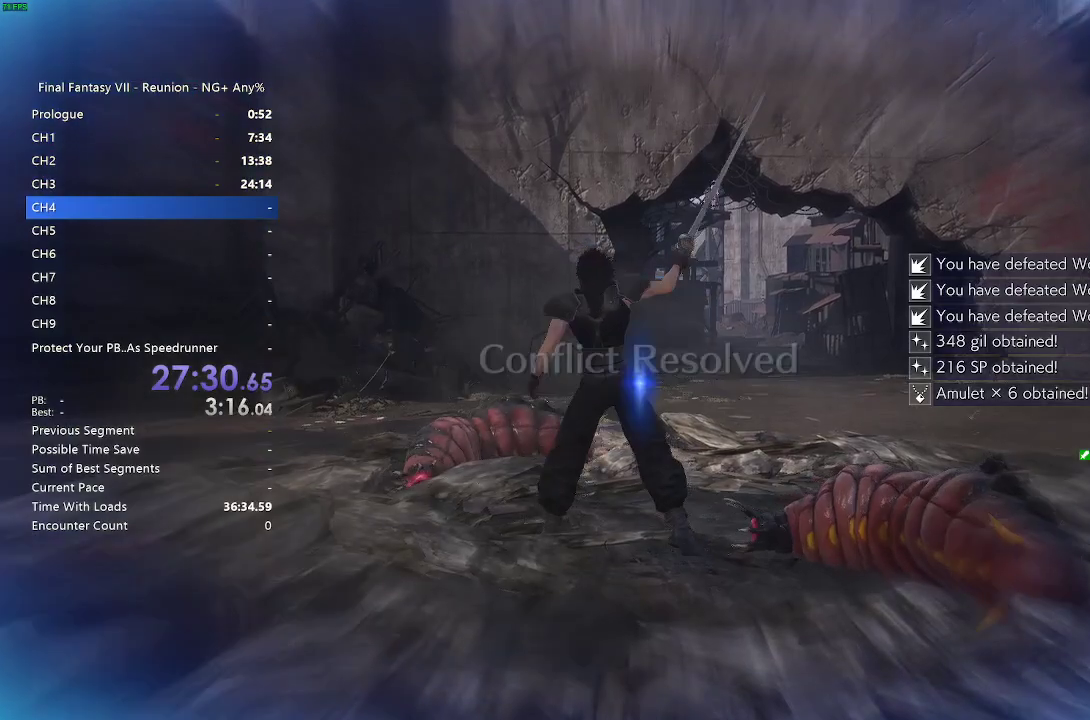
{"buttons": [], "left_stick": "up", "right_stick": "center", "events": []}
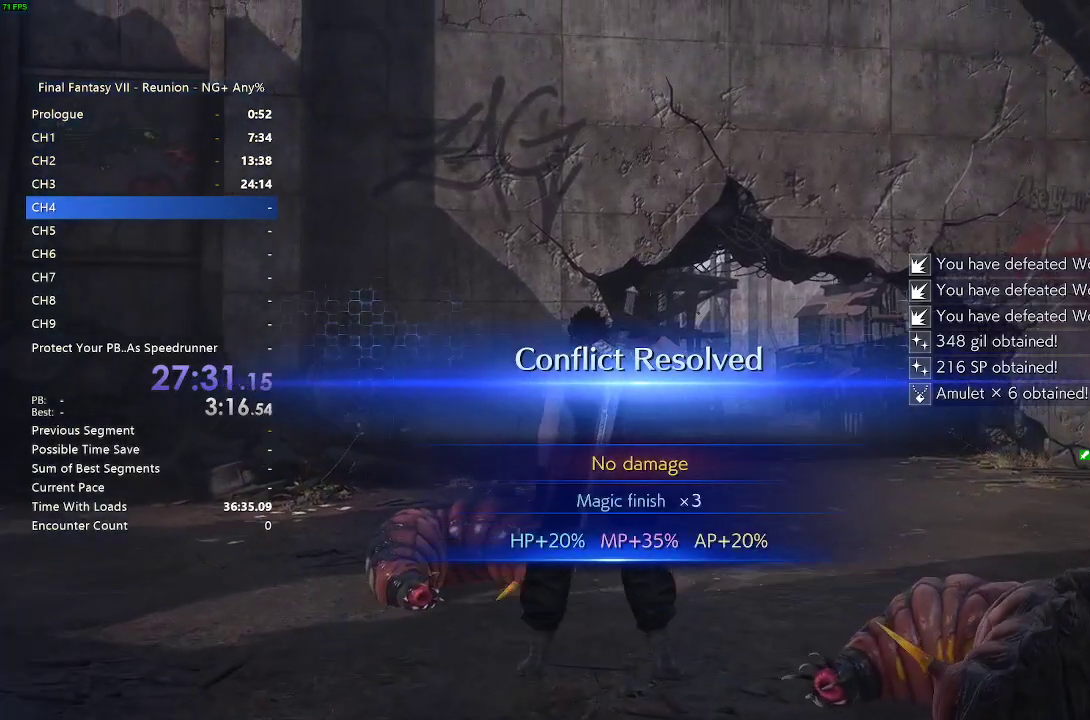
{"buttons": [], "left_stick": "up", "right_stick": "center", "events": []}
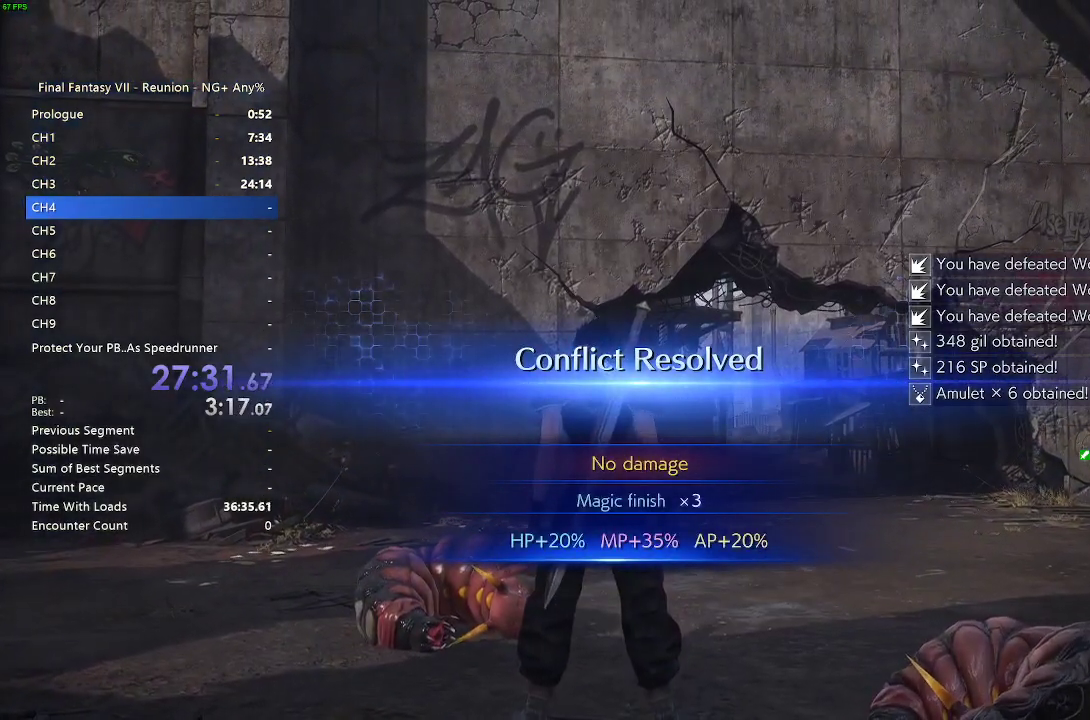
{"buttons": [], "left_stick": "up", "right_stick": "center", "events": []}
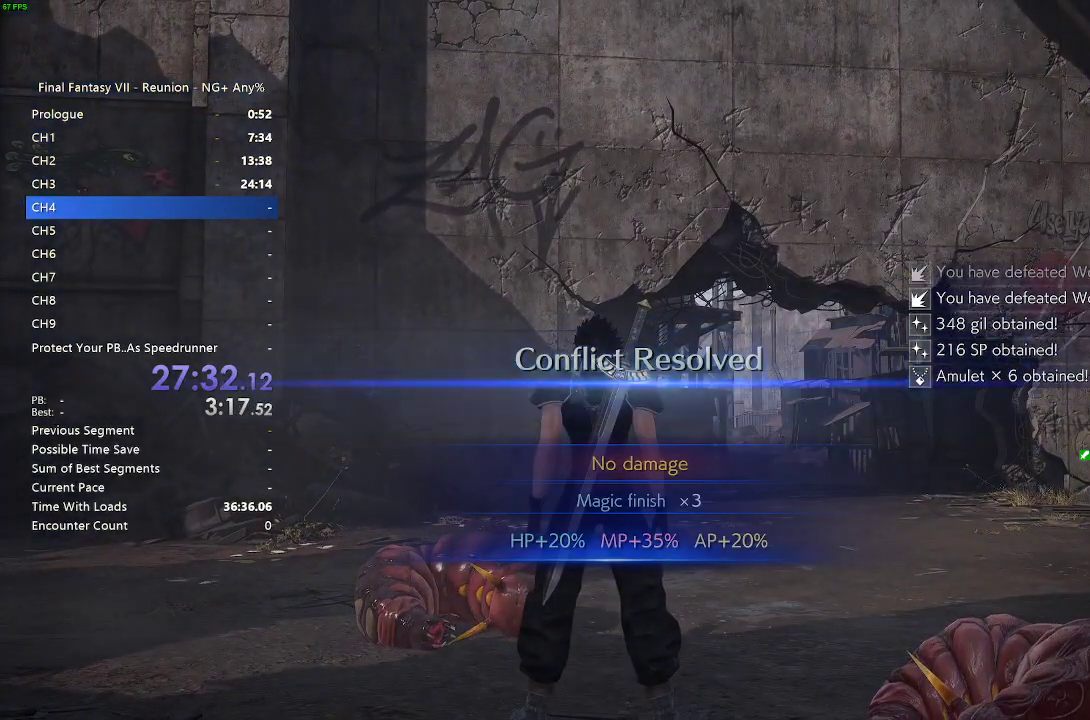
{"buttons": [], "left_stick": "up", "right_stick": "center", "events": []}
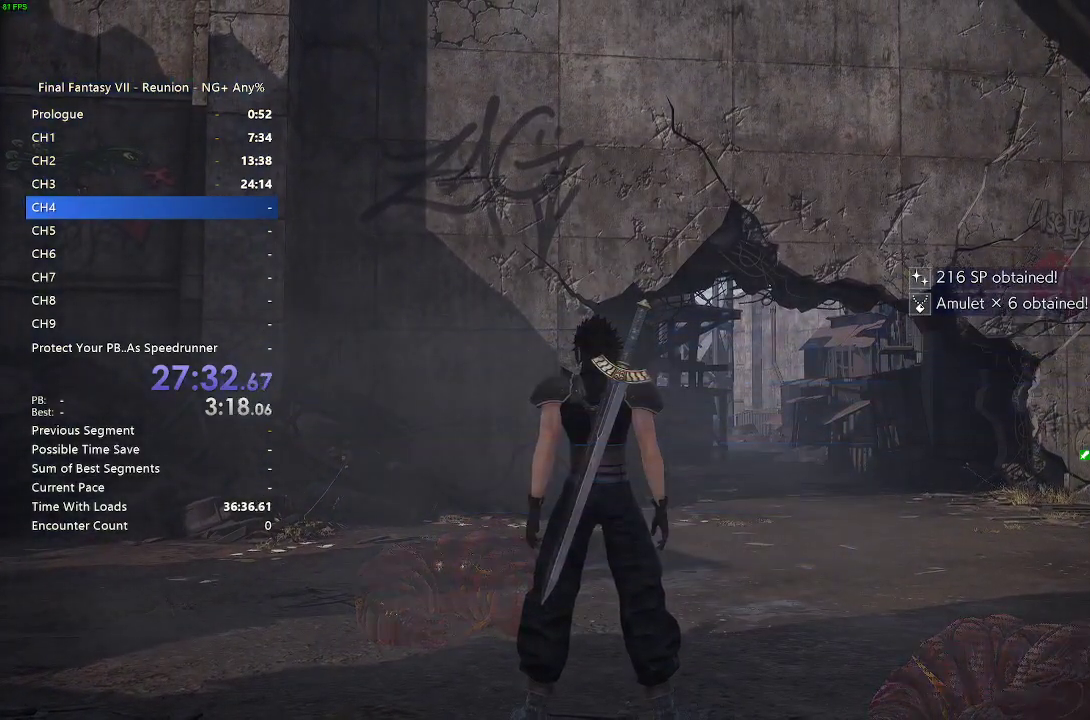
{"buttons": [], "left_stick": "up", "right_stick": "center", "events": [[33, "right_stick", "down"], [50, "R2", "down"], [117, "R2", "up"], [117, "right_stick", "center"]]}
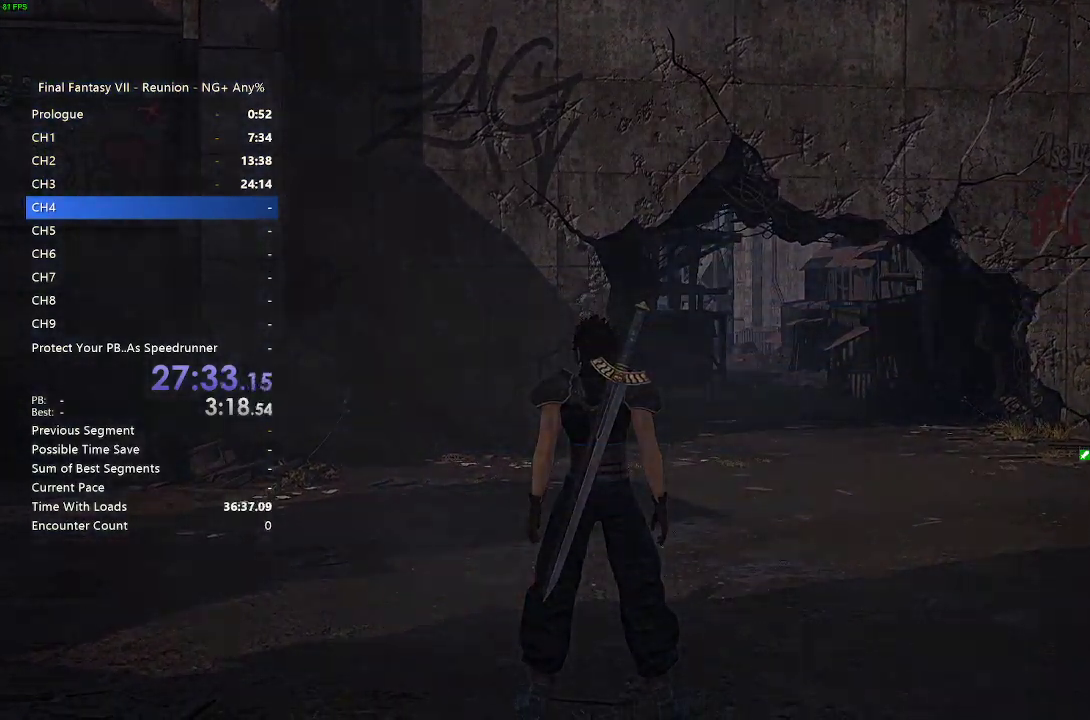
{"buttons": ["R2"], "left_stick": "up", "right_stick": "center", "events": [[217, "R2", "down"]]}
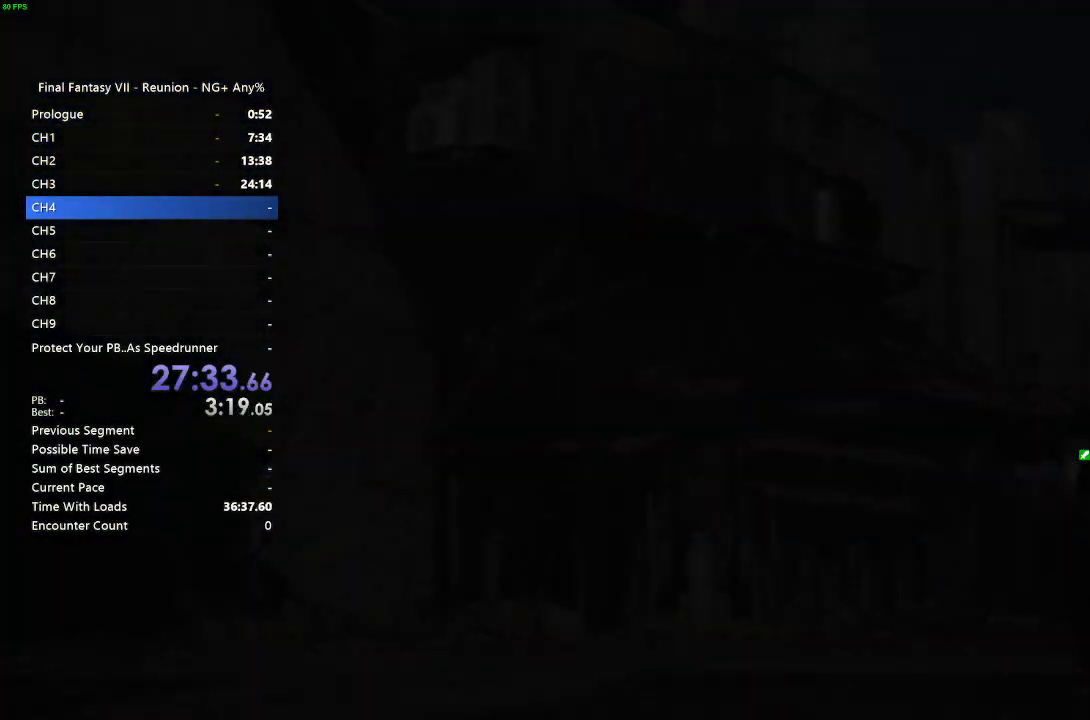
{"buttons": ["R2"], "left_stick": "up", "right_stick": "center", "events": []}
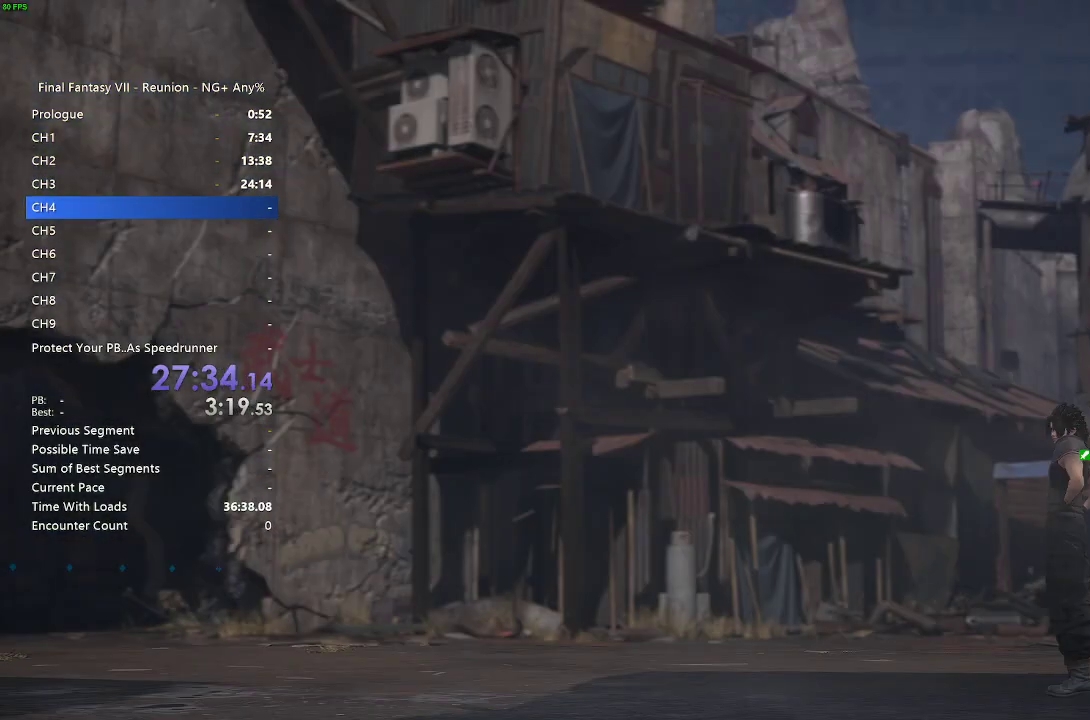
{"buttons": [], "left_stick": "center", "right_stick": "center", "events": [[417, "left_stick", "center"], [433, "R2", "up"]]}
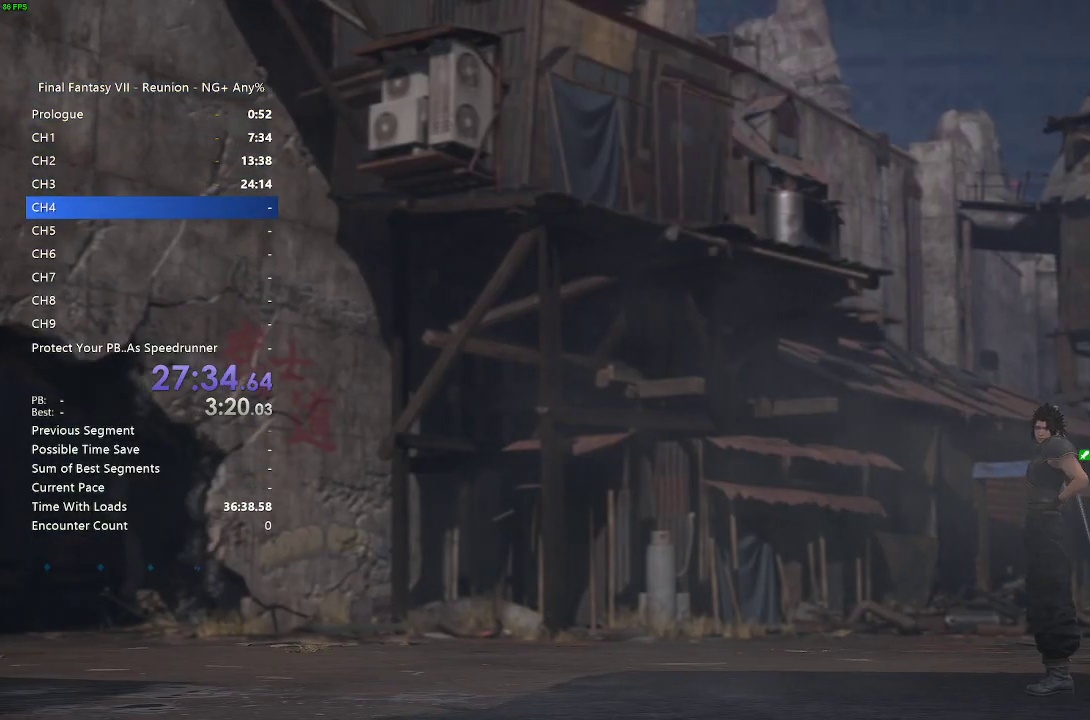
{"buttons": [], "left_stick": "center", "right_stick": "center", "events": [[17, "START", "down"], [317, "START", "up"]]}
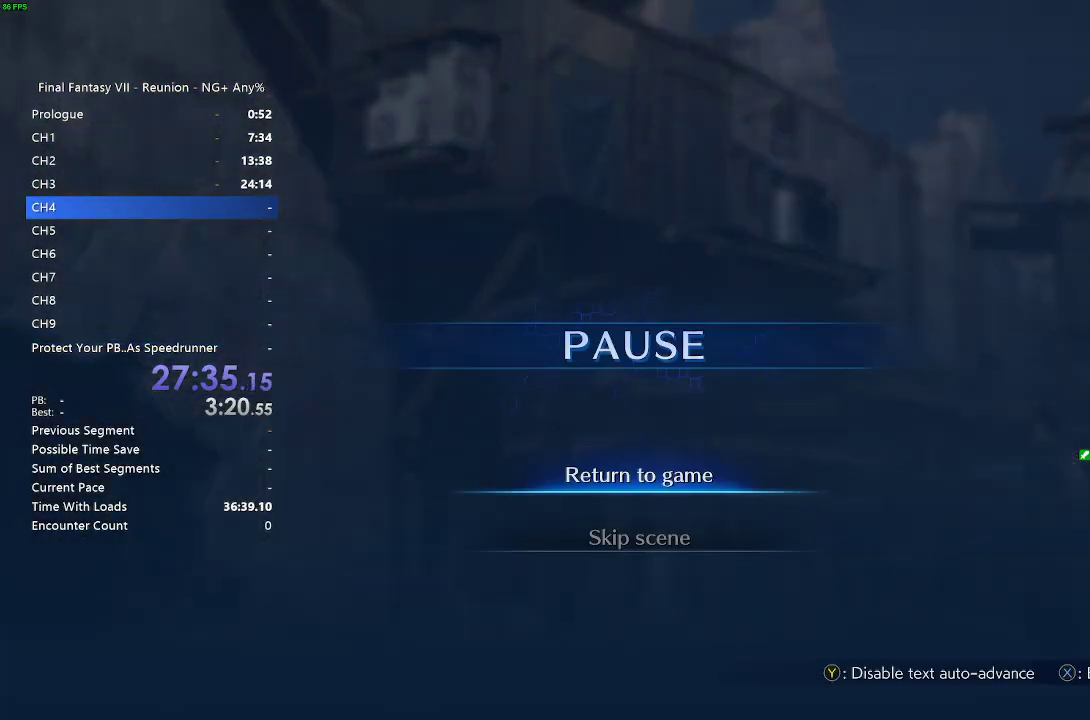
{"buttons": [], "left_stick": "center", "right_stick": "center", "events": [[17, "DPAD_DOWN", "down"], [167, "CROSS", "down"], [167, "DPAD_DOWN", "up"], [267, "CROSS", "up"], [317, "CROSS", "down"], [400, "CROSS", "up"]]}